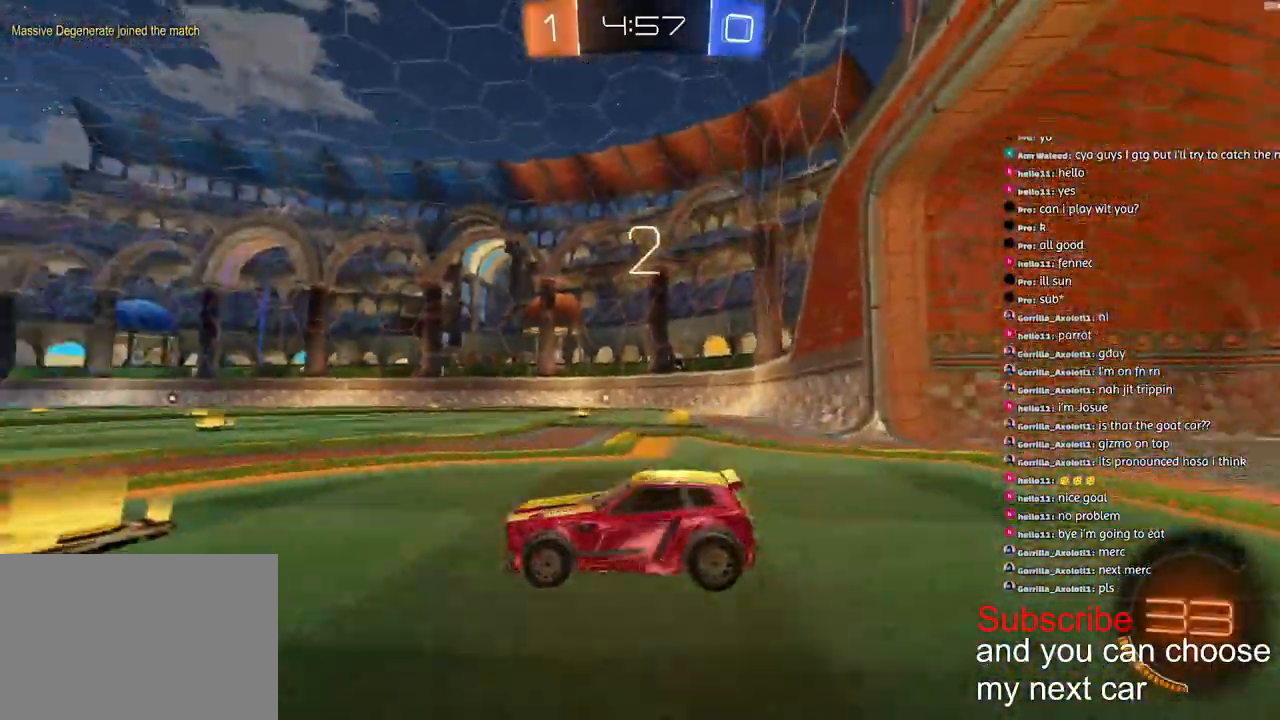
Gameplay with a controller (PlayStation layout); each line is a JSON object with the inputs held at the frame after it (dt_ms = milliseconds from this image to that frame). "events" lists button and stick changes between this image and that frame as [ms after this image, input, new state], when the widget could be followed in between.
{"dt_ms": 500, "buttons": ["SQUARE"], "left_stick": "down-left", "right_stick": "right", "events": [[50, "R3", "up"], [50, "right_stick", "up-left"], [267, "right_stick", "right"], [450, "SQUARE", "down"]]}
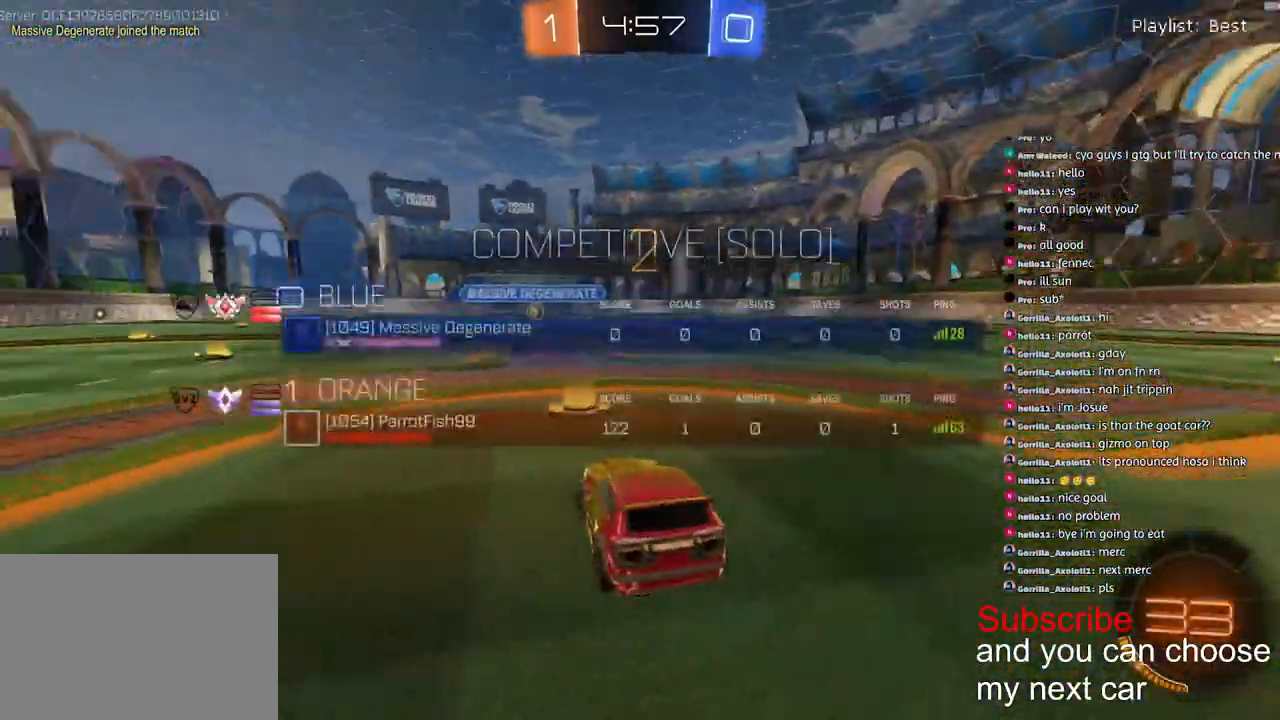
{"dt_ms": 500, "buttons": ["SQUARE", "R1", "R2"], "left_stick": "center", "right_stick": "center", "events": [[100, "left_stick", "up-right"], [183, "SQUARE", "up"], [200, "R1", "down"], [233, "R2", "down"], [267, "left_stick", "left"], [383, "right_stick", "center"], [400, "left_stick", "center"], [417, "SQUARE", "down"]]}
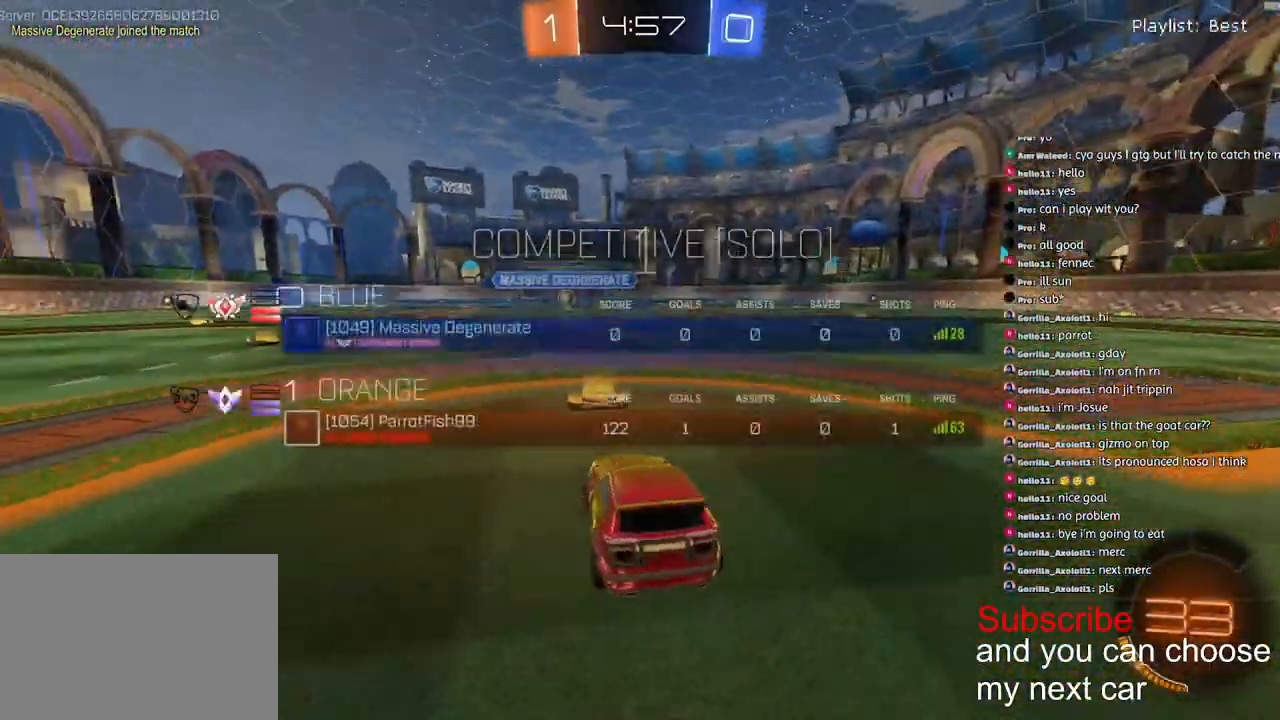
{"dt_ms": 500, "buttons": ["R1", "R2"], "left_stick": "center", "right_stick": "center", "events": [[33, "SQUARE", "up"]]}
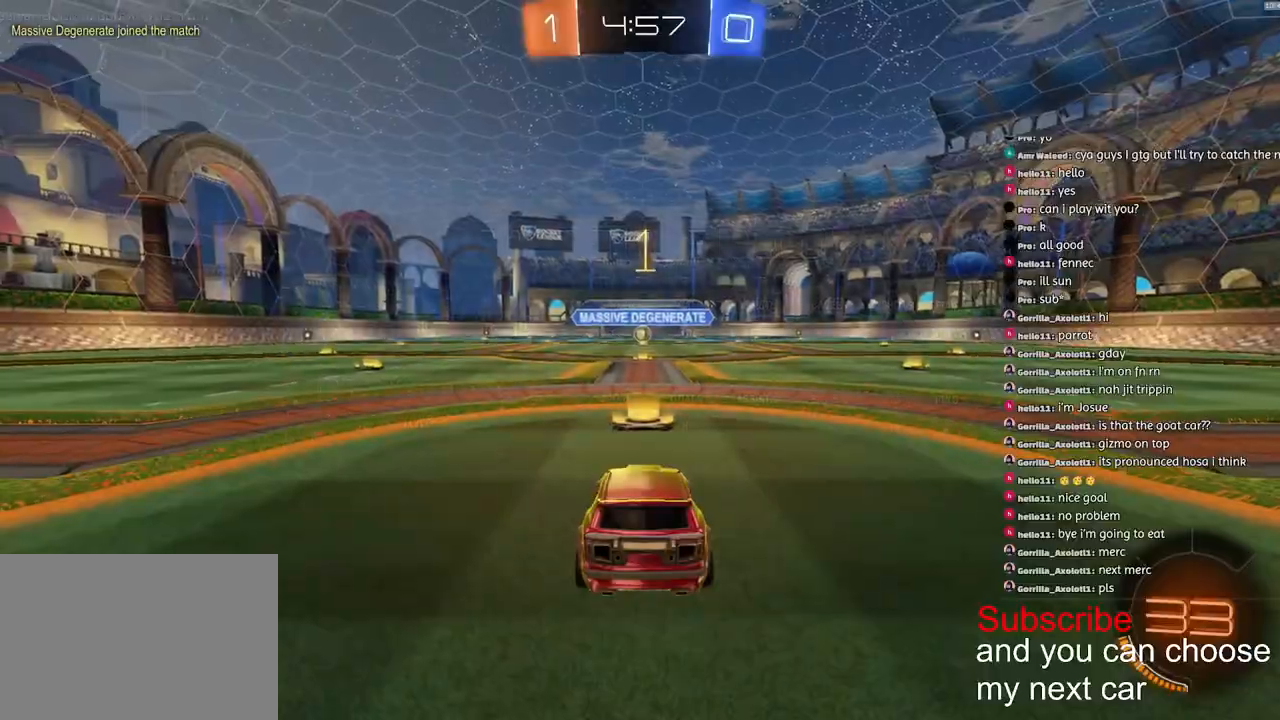
{"dt_ms": 500, "buttons": ["R1", "R2"], "left_stick": "center", "right_stick": "center", "events": []}
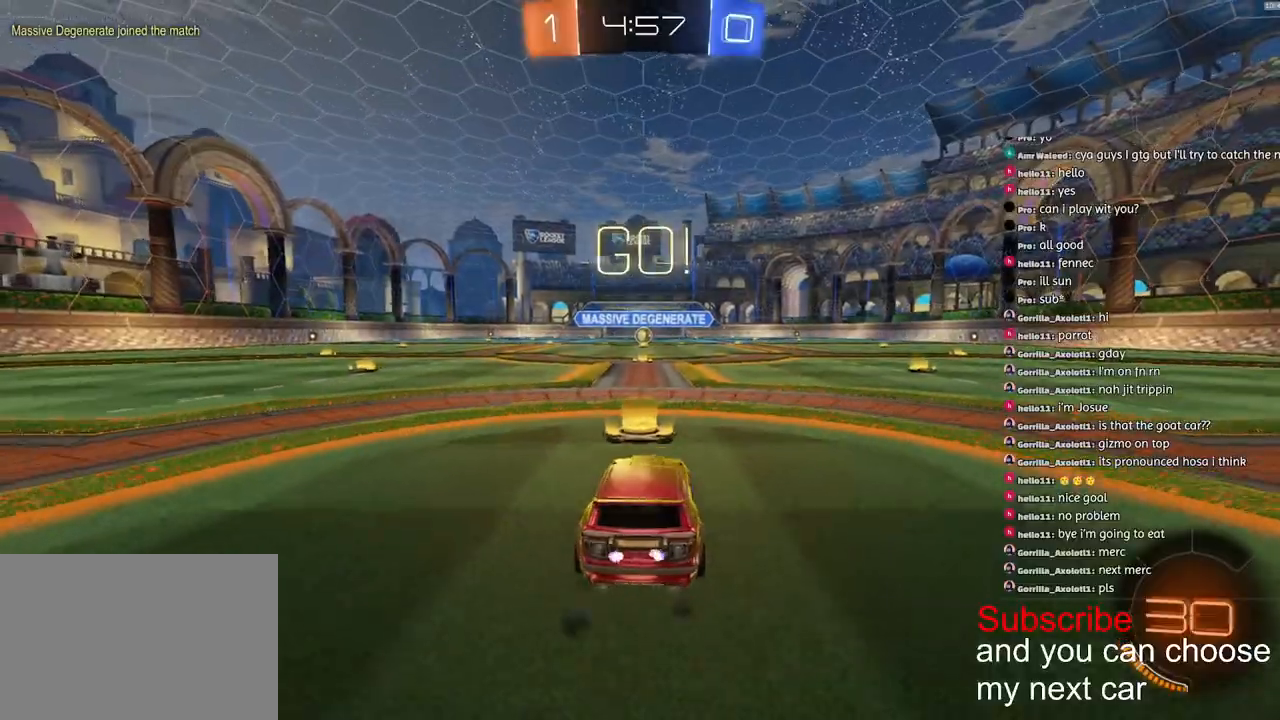
{"dt_ms": 500, "buttons": ["CROSS", "L1", "R1", "R2", "L3"], "left_stick": "down-left", "right_stick": "center", "events": [[100, "CROSS", "down"], [167, "L1", "down"], [167, "left_stick", "up-left"], [183, "CROSS", "up"], [200, "CROSS", "down"], [267, "left_stick", "down"], [483, "L3", "down"], [483, "left_stick", "down-left"]]}
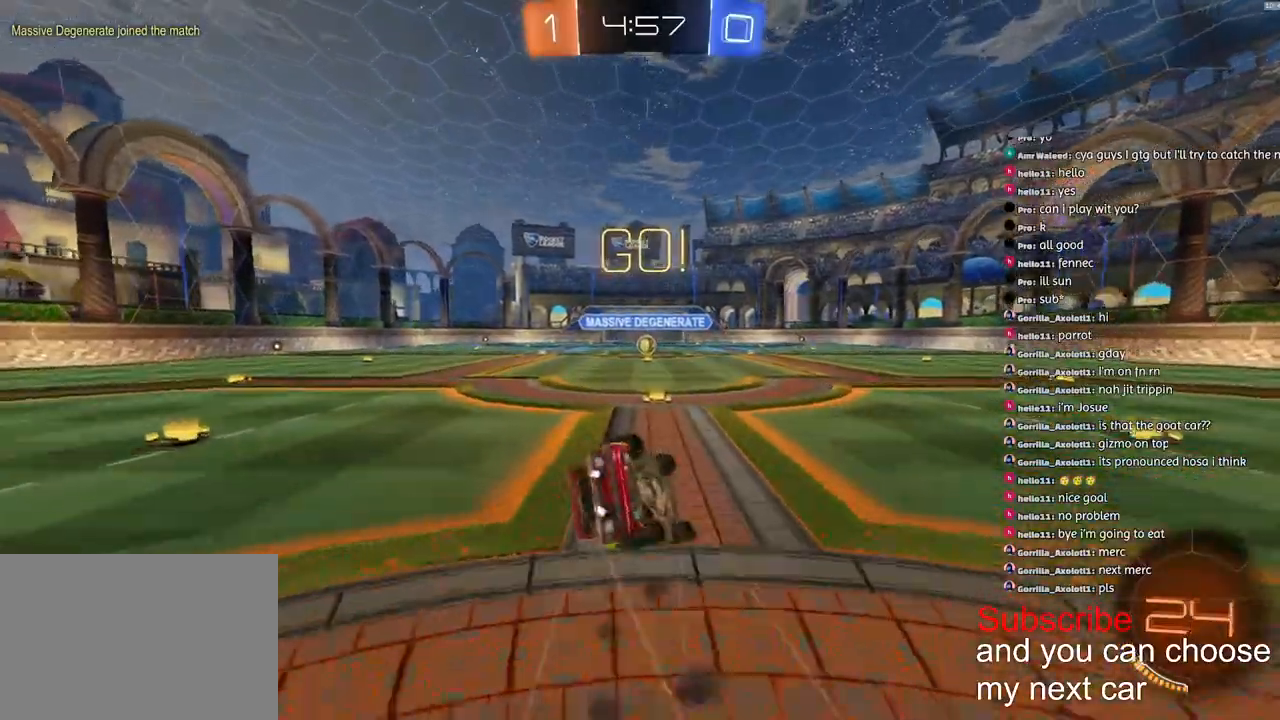
{"dt_ms": 500, "buttons": ["CROSS", "L1", "R1", "R2"], "left_stick": "down-left", "right_stick": "center", "events": [[467, "L3", "up"]]}
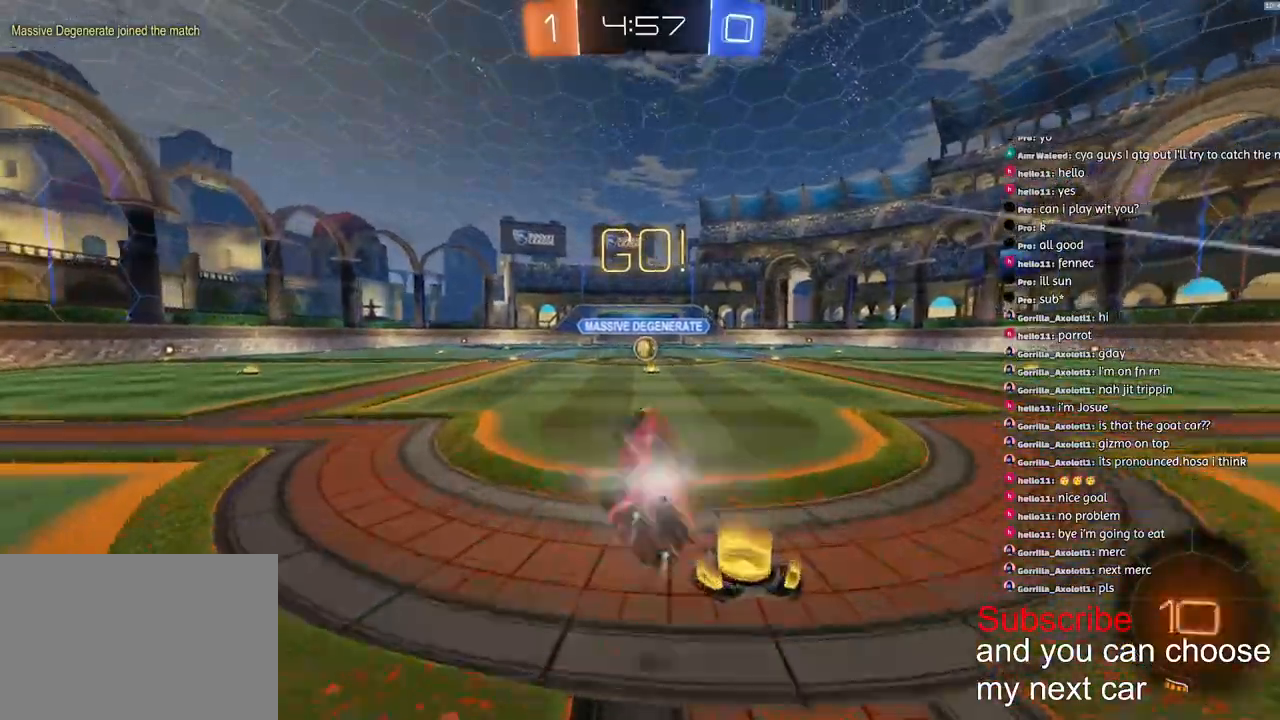
{"dt_ms": 500, "buttons": ["R2"], "left_stick": "center", "right_stick": "center", "events": [[33, "L1", "up"], [33, "left_stick", "center"], [83, "CROSS", "up"], [100, "R1", "up"]]}
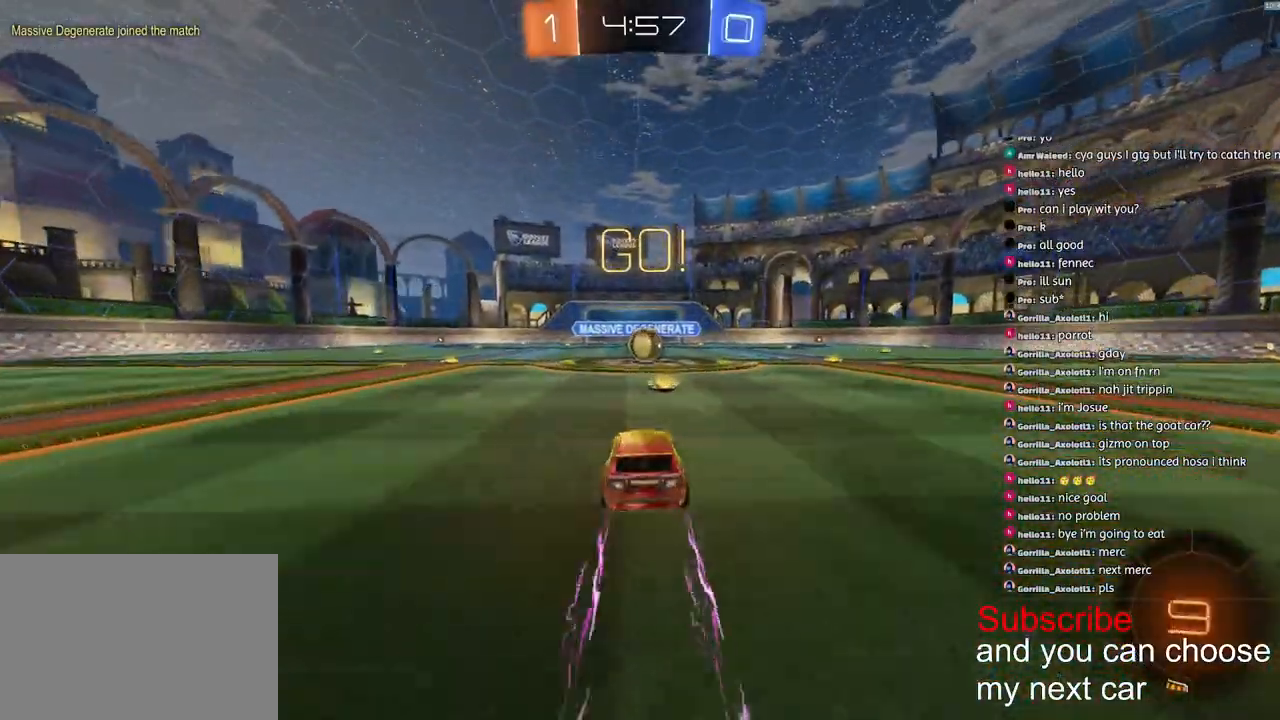
{"dt_ms": 500, "buttons": ["CROSS", "R2"], "left_stick": "center", "right_stick": "center", "events": [[500, "CROSS", "down"]]}
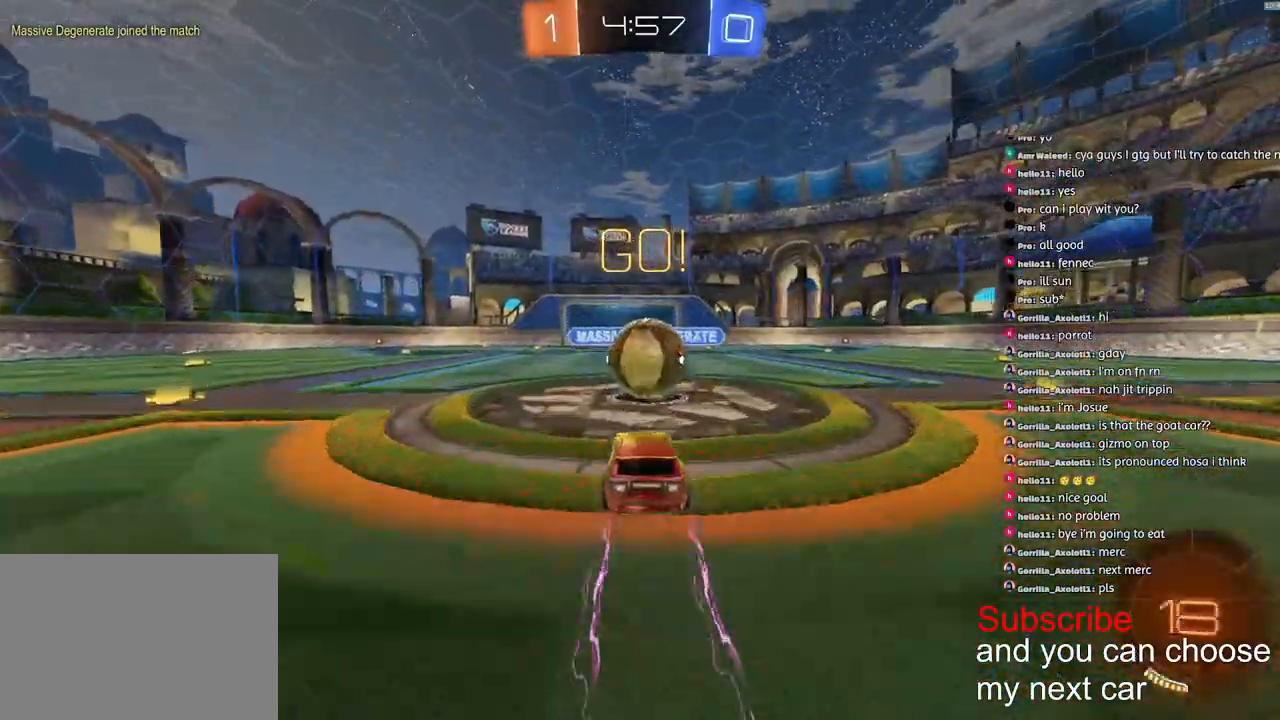
{"dt_ms": 500, "buttons": ["R2"], "left_stick": "center", "right_stick": "center", "events": [[83, "CROSS", "up"], [117, "left_stick", "up-right"], [250, "left_stick", "center"]]}
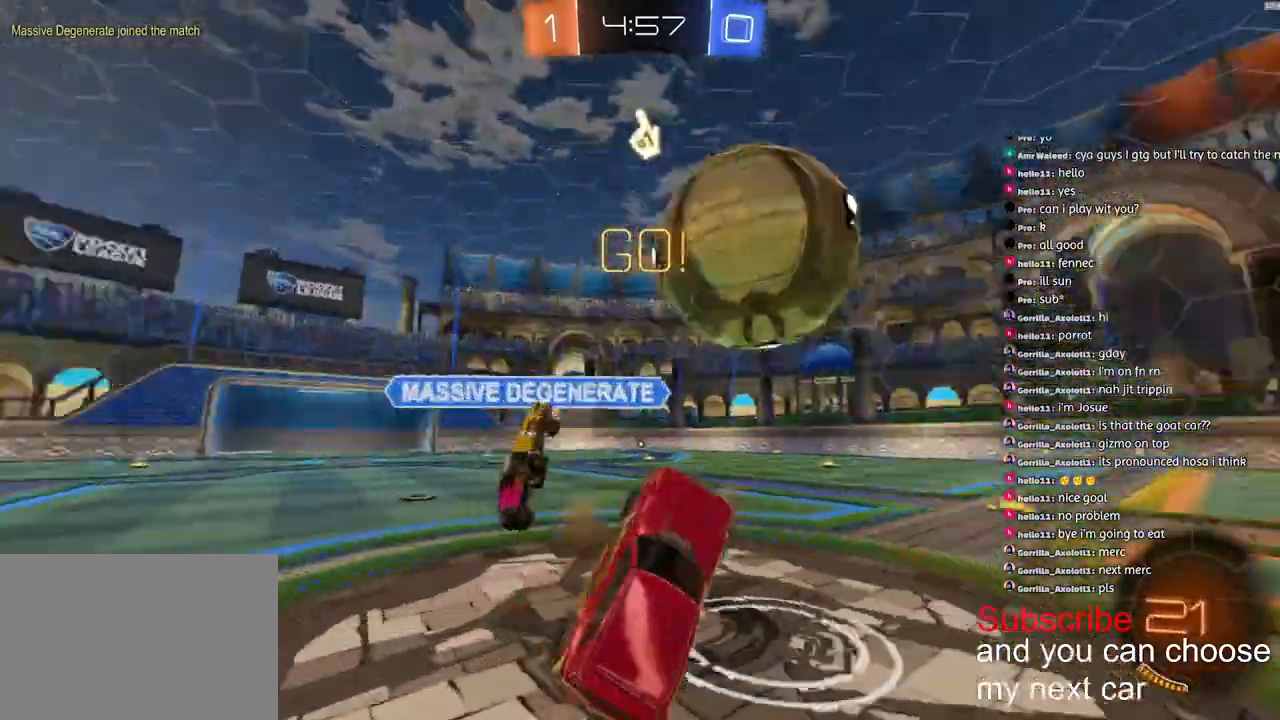
{"dt_ms": 500, "buttons": ["R2"], "left_stick": "up-right", "right_stick": "center", "events": [[117, "left_stick", "up-right"]]}
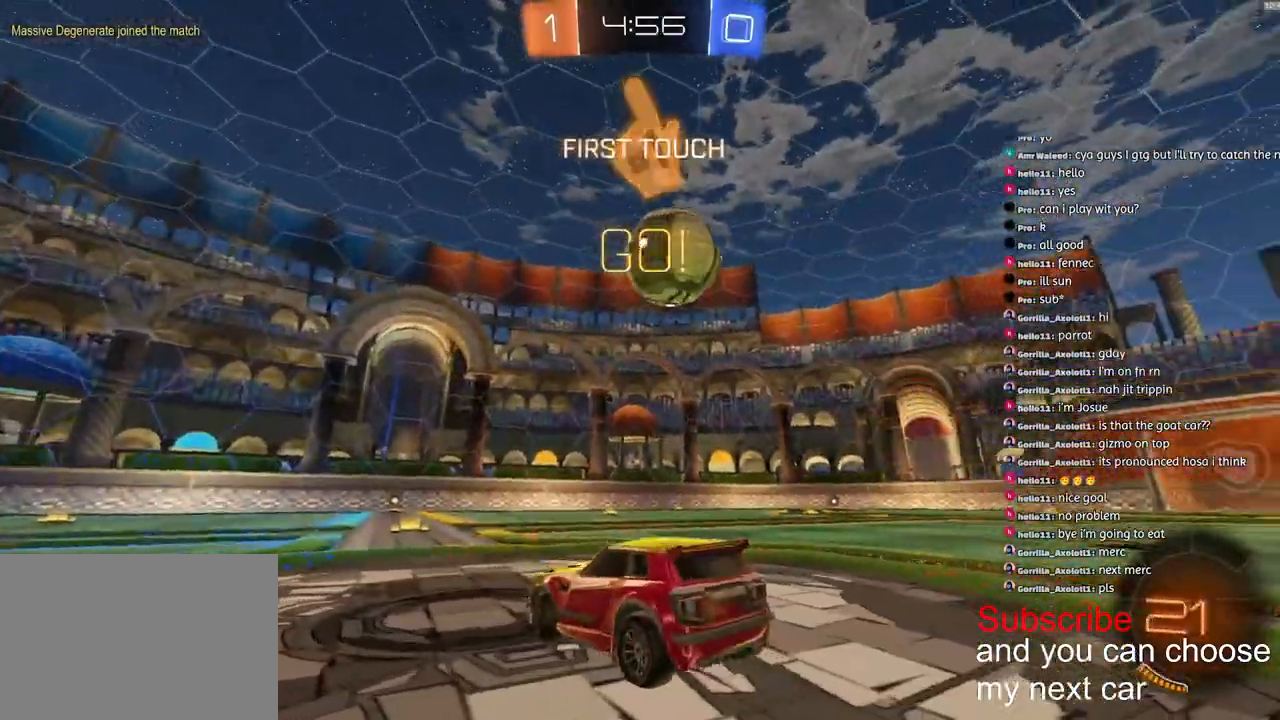
{"dt_ms": 500, "buttons": ["R2"], "left_stick": "right", "right_stick": "center", "events": [[100, "left_stick", "right"]]}
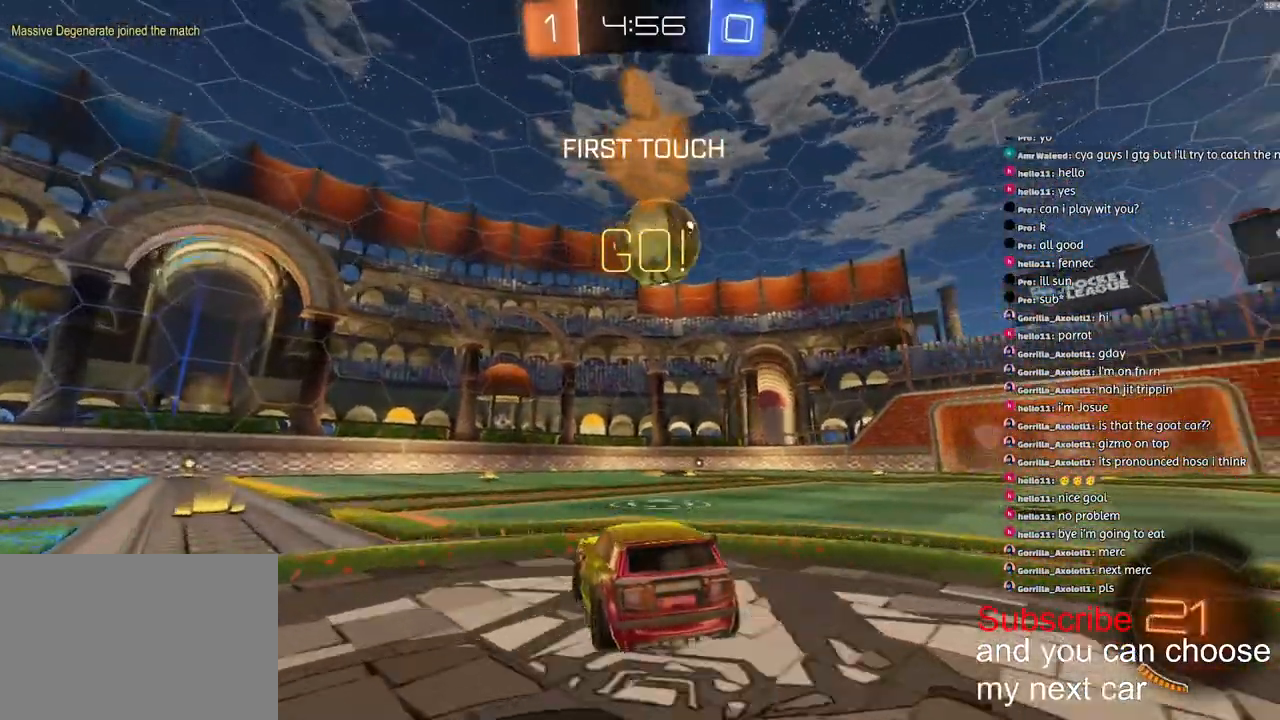
{"dt_ms": 500, "buttons": ["R2"], "left_stick": "right", "right_stick": "center", "events": []}
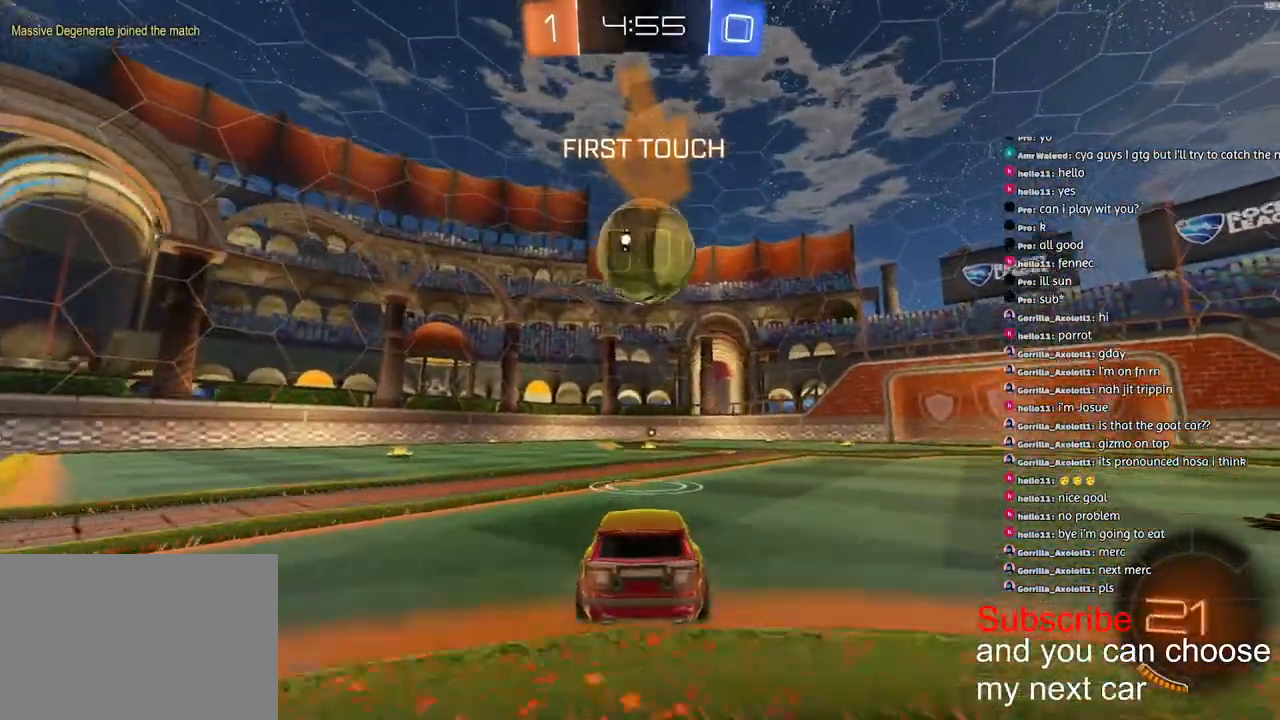
{"dt_ms": 500, "buttons": ["CROSS", "L1", "R1", "R2"], "left_stick": "left", "right_stick": "center", "events": [[217, "R1", "down"], [300, "left_stick", "down-right"], [367, "CROSS", "down"], [433, "CROSS", "up"], [467, "CROSS", "down"], [467, "L1", "down"], [467, "left_stick", "left"]]}
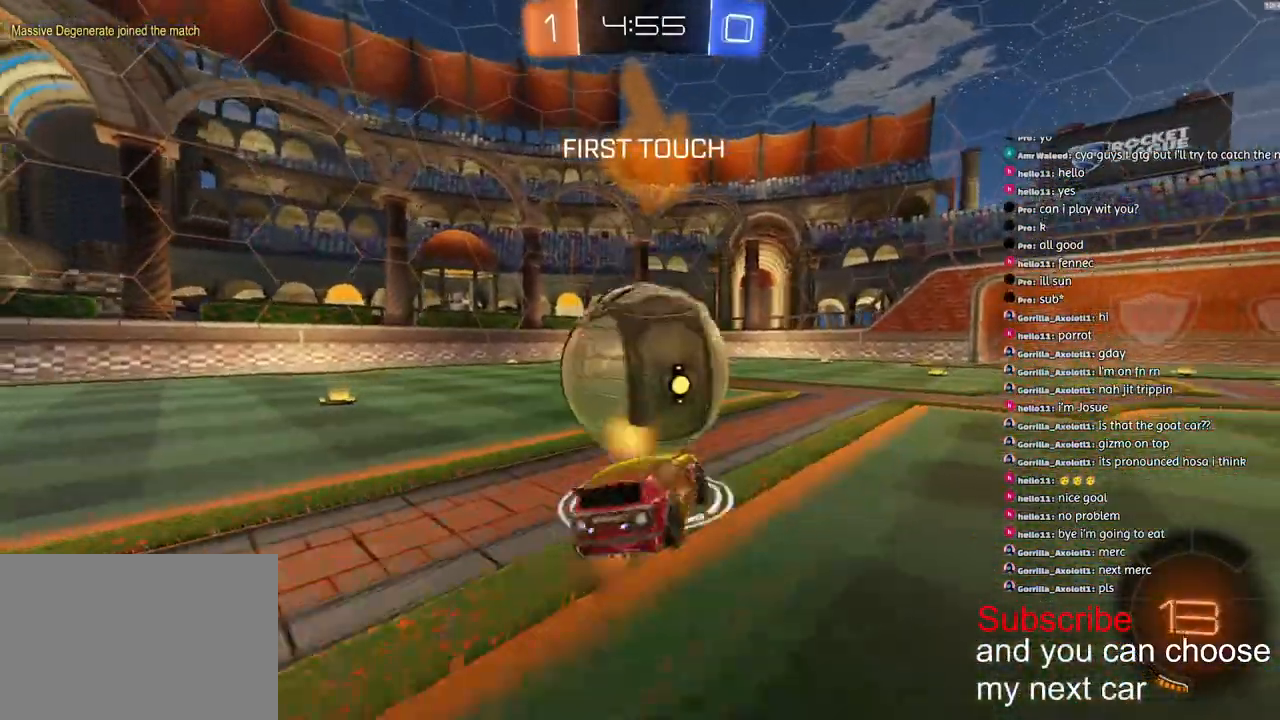
{"dt_ms": 500, "buttons": ["TRIANGLE", "L1", "R1", "R2"], "left_stick": "down-left", "right_stick": "center", "events": [[83, "left_stick", "down-left"], [100, "CROSS", "up"], [133, "TRIANGLE", "down"]]}
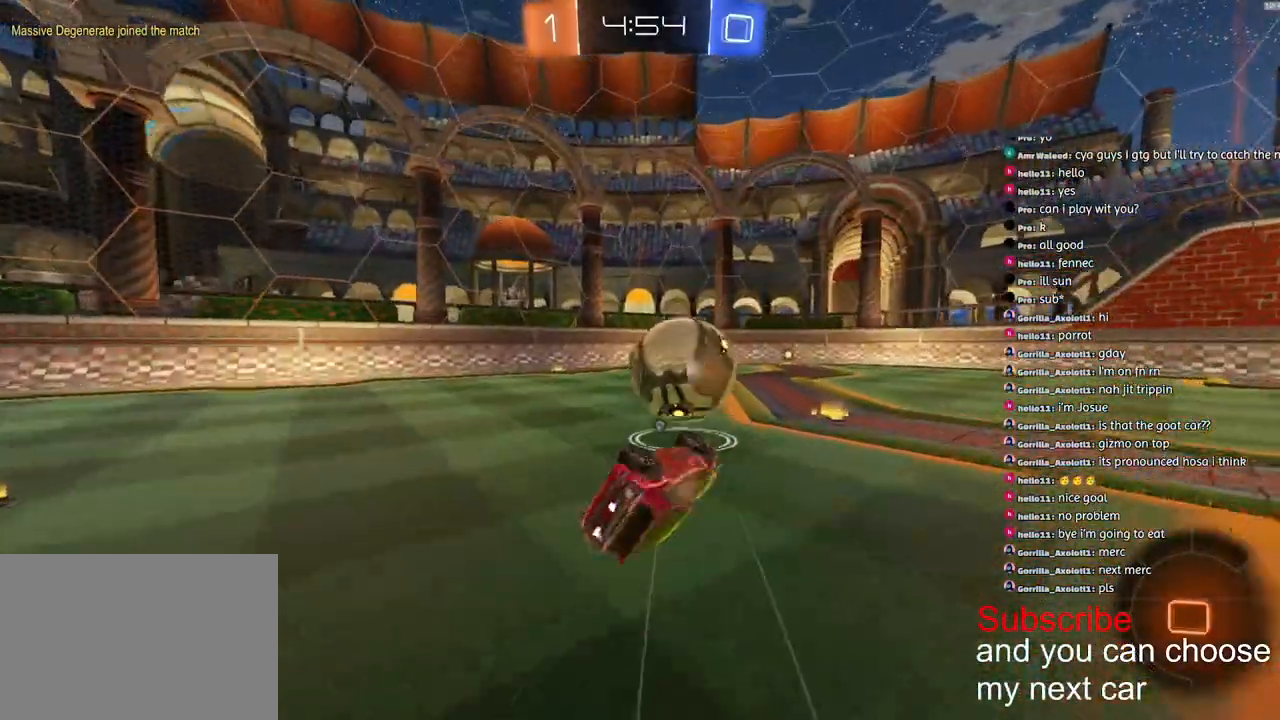
{"dt_ms": 1000, "buttons": ["R2"], "left_stick": "center", "right_stick": "center"}
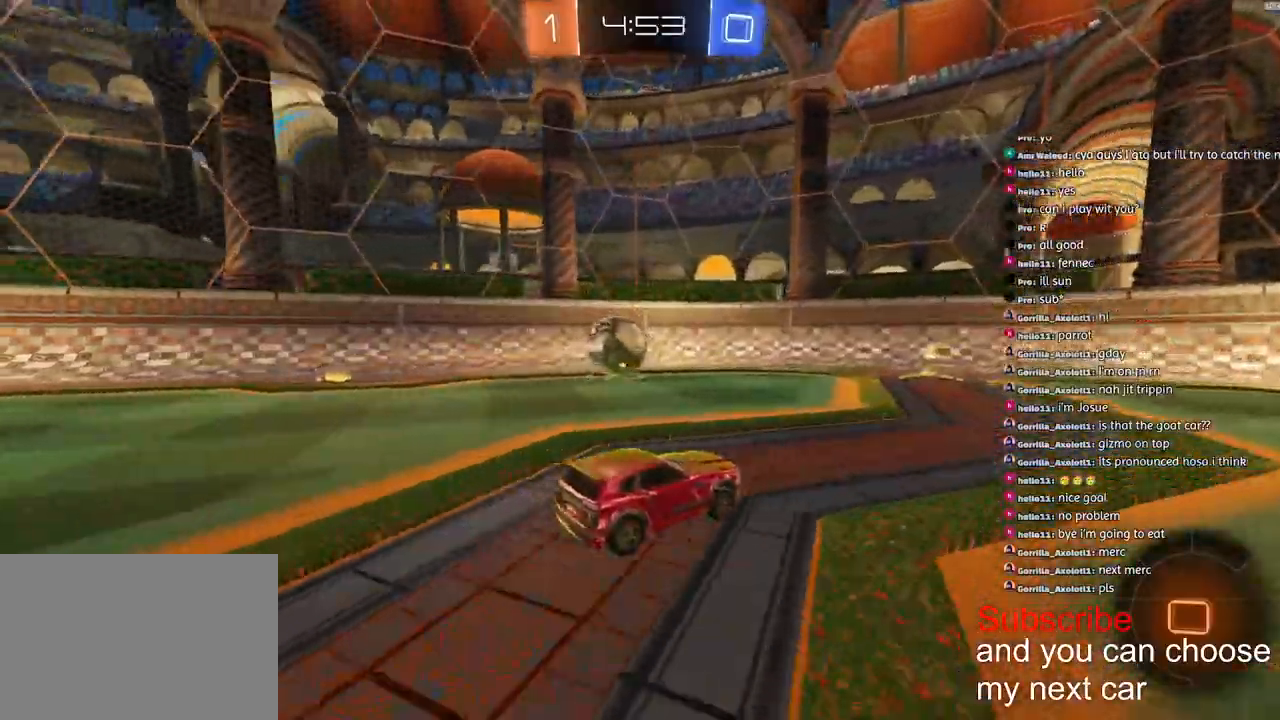
{"dt_ms": 500, "buttons": ["R2"], "left_stick": "center", "right_stick": "center", "events": [[83, "left_stick", "down-left"], [183, "left_stick", "center"]]}
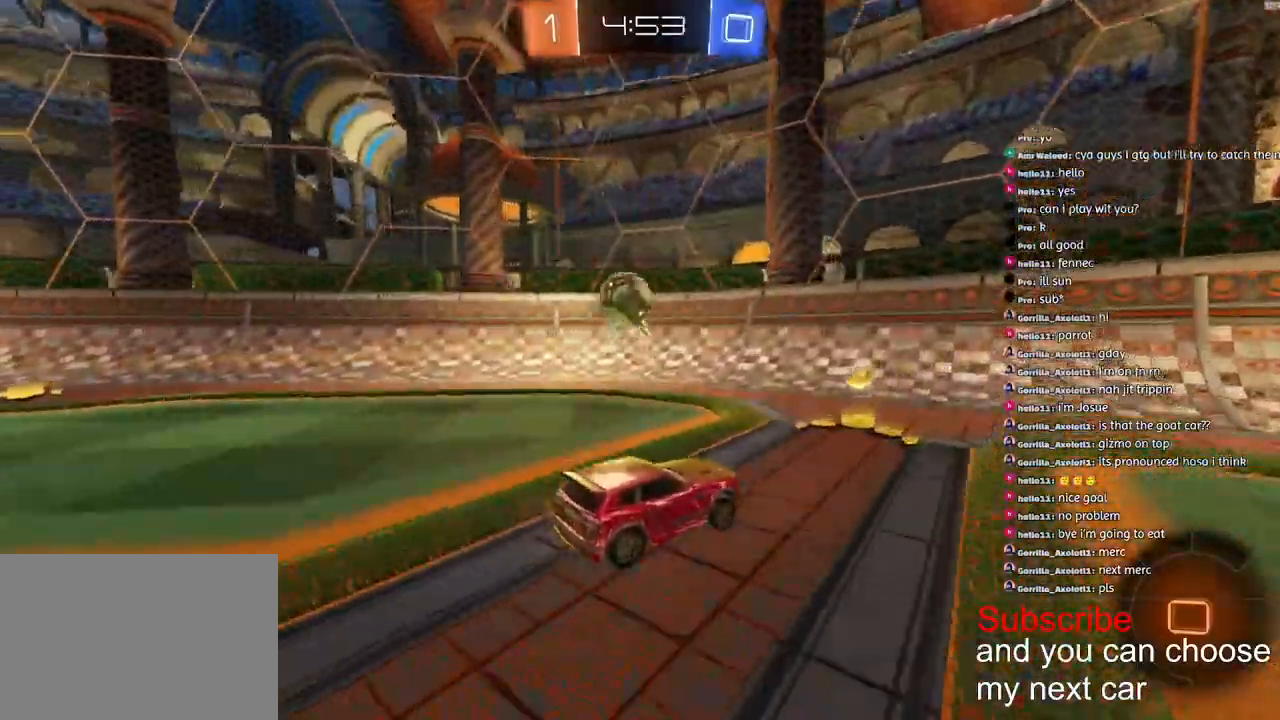
{"dt_ms": 500, "buttons": ["R2"], "left_stick": "center", "right_stick": "center", "events": [[283, "left_stick", "down-left"], [400, "left_stick", "center"]]}
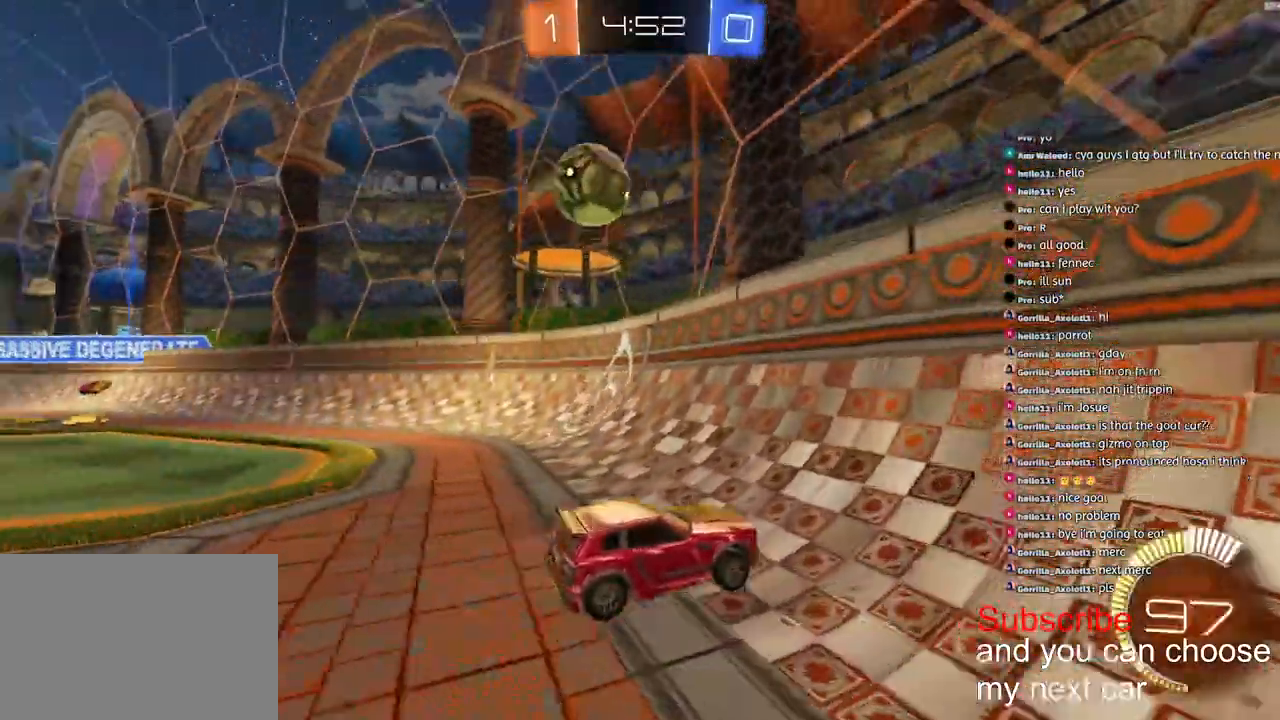
{"dt_ms": 500, "buttons": ["L2"], "left_stick": "right", "right_stick": "center", "events": [[17, "left_stick", "left"], [267, "left_stick", "center"], [283, "L2", "down"], [317, "R2", "up"], [333, "left_stick", "right"]]}